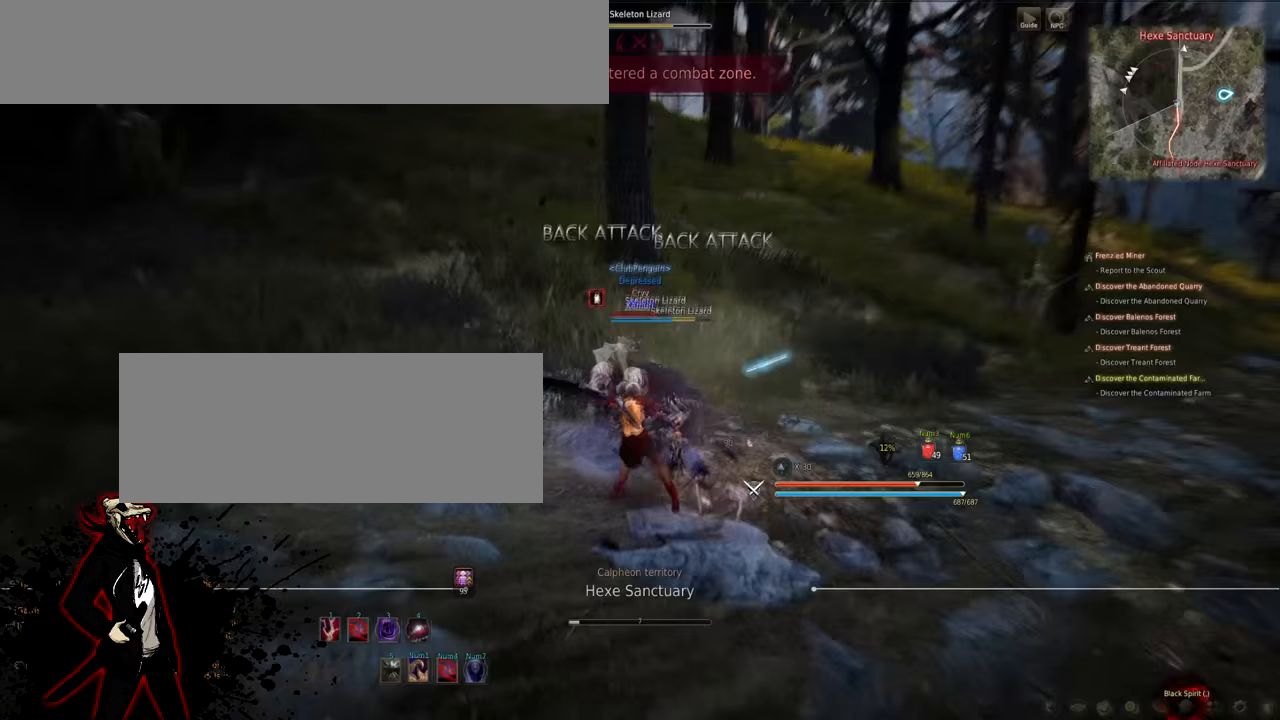
Gameplay with keyboard and mouse; each line is a JSON object with the keys and mouse buttons held at the frame after it. "events" lists presses ("down") and releases ("up") of "a", "d", "e", "f", "q", "s", "shift", "space", "tab", "w", "mouse_left" and "mouse_right" between this image and that frame as [ms after this image, input, new state], when the widget could be followed in between. "mouse_left", "mouse_right" = the "left", "right" buttons of the "mouse" list. No other keys are recorded. Mouse movement is not recorded.
{"keys": [], "mouse": [], "events": [[67, "a", "up"], [133, "mouse_left", "up"], [317, "a", "down"], [433, "a", "up"]]}
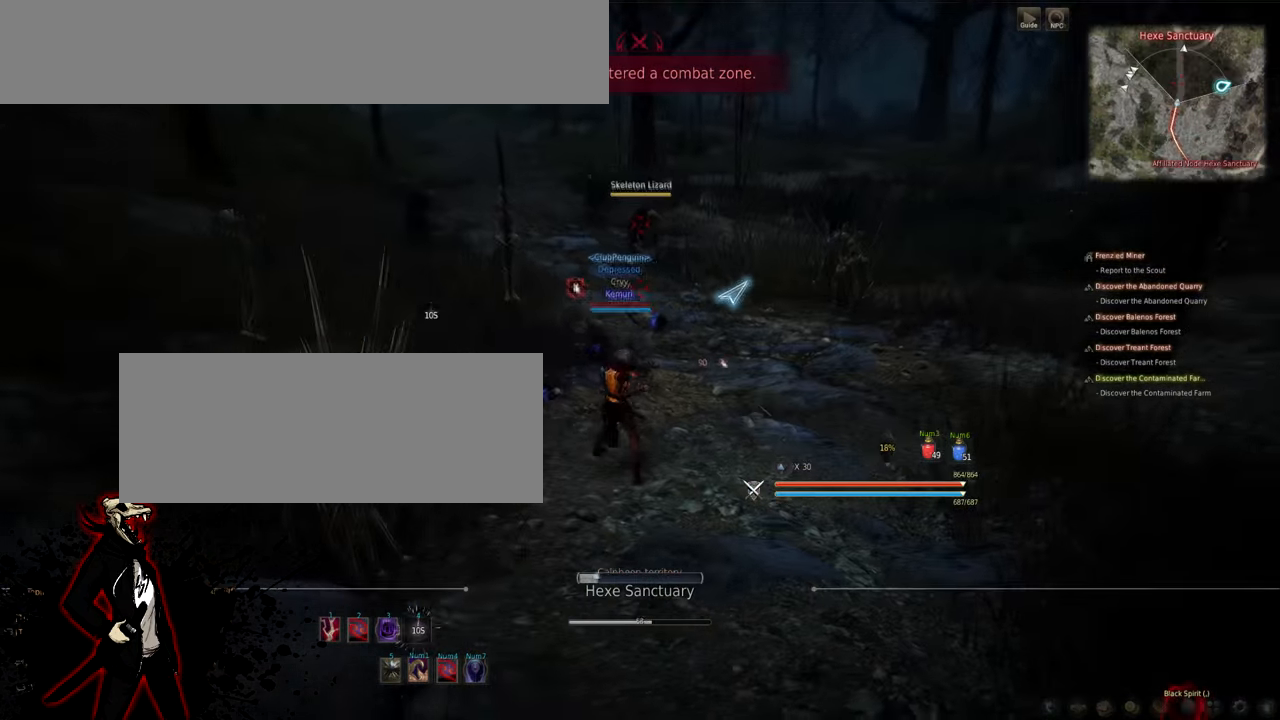
{"keys": [], "mouse": [], "events": []}
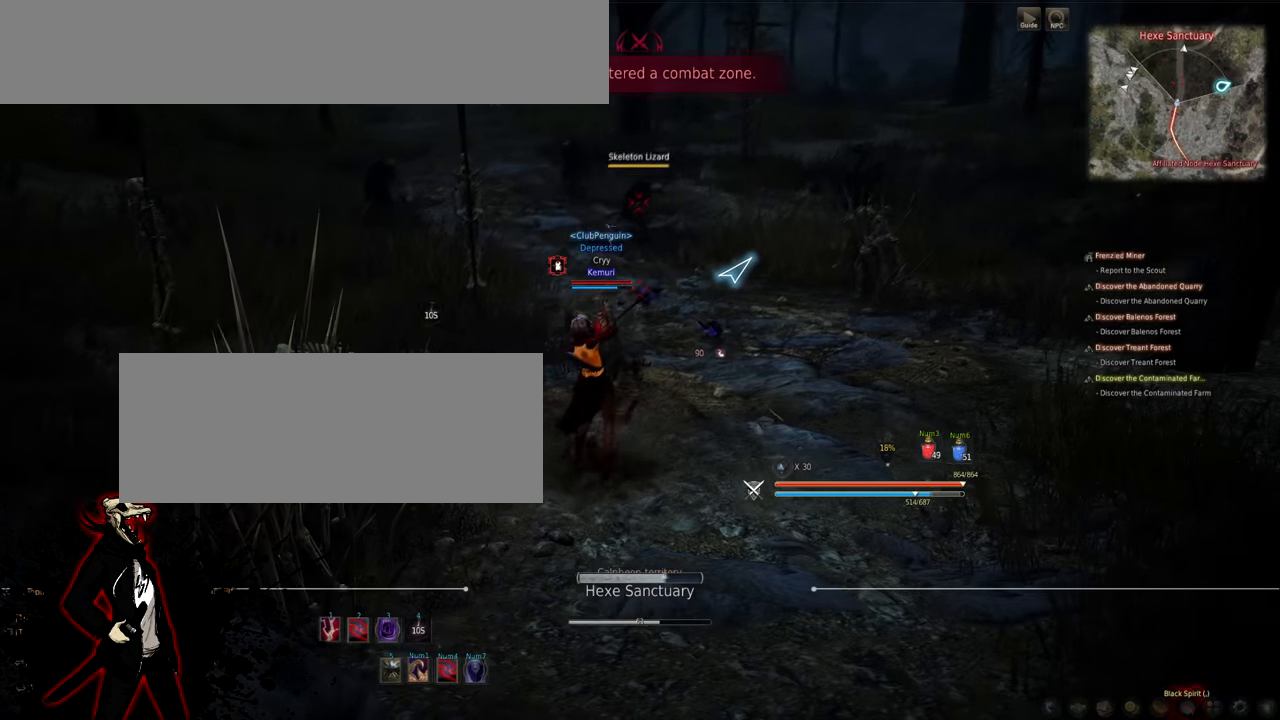
{"keys": [], "mouse": [], "events": []}
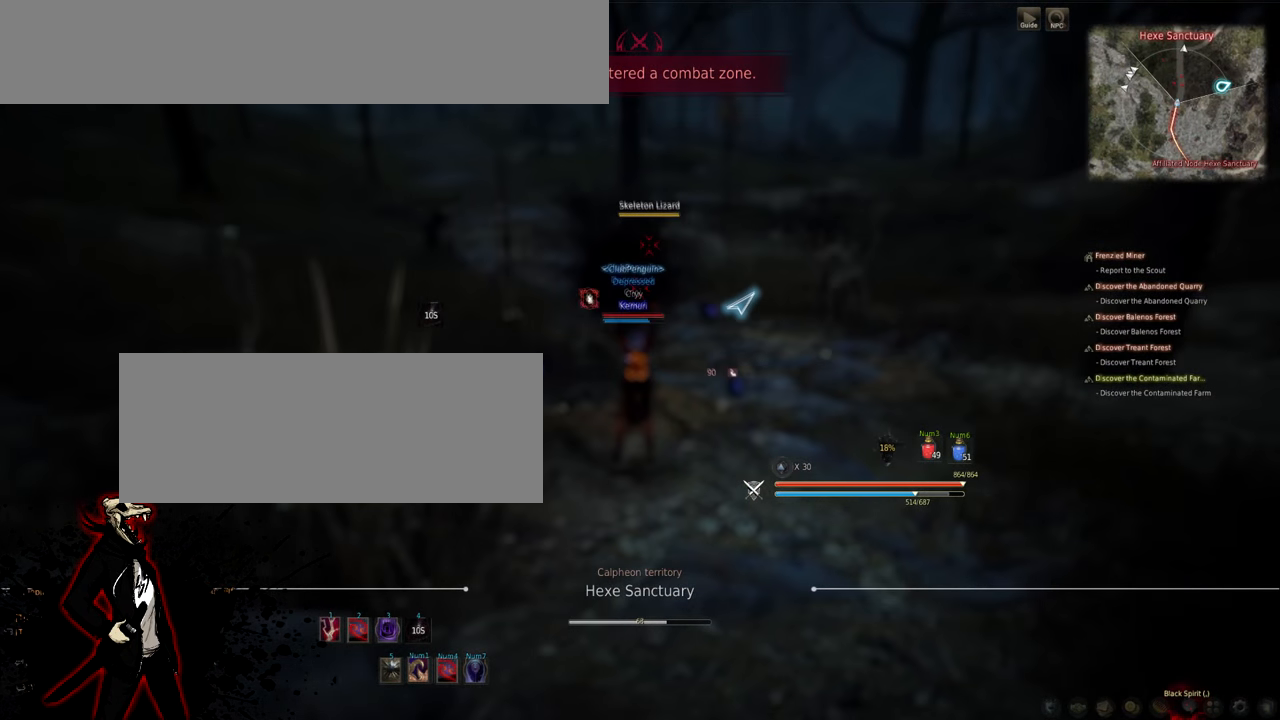
{"keys": ["w"], "mouse": ["left"], "events": [[117, "w", "down"], [467, "mouse_left", "down"]]}
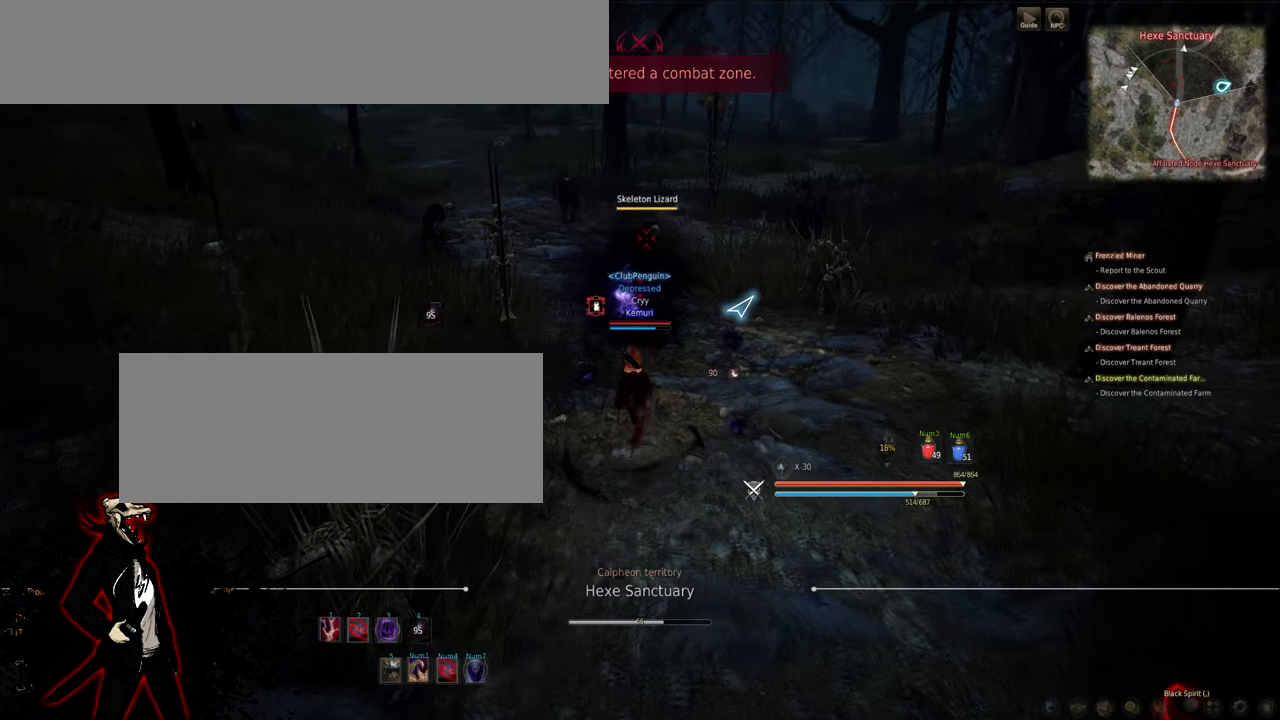
{"keys": ["w"], "mouse": [], "events": [[150, "mouse_left", "up"]]}
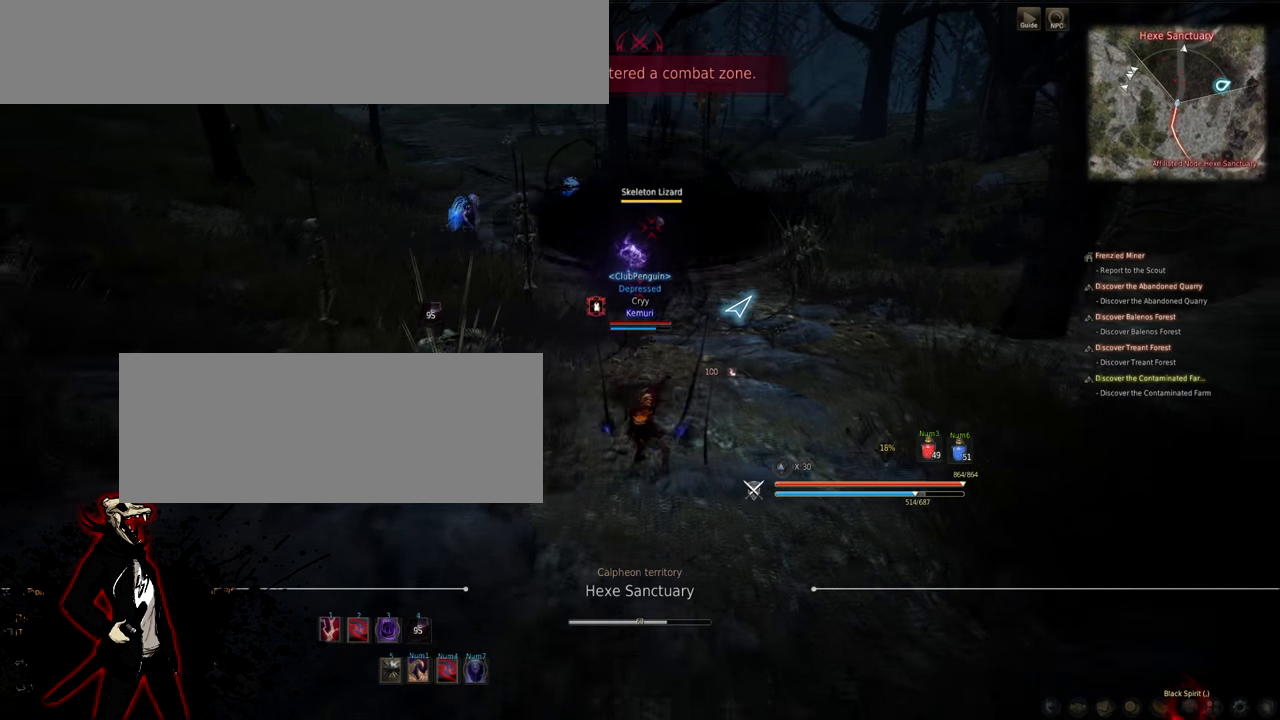
{"keys": ["w"], "mouse": [], "events": []}
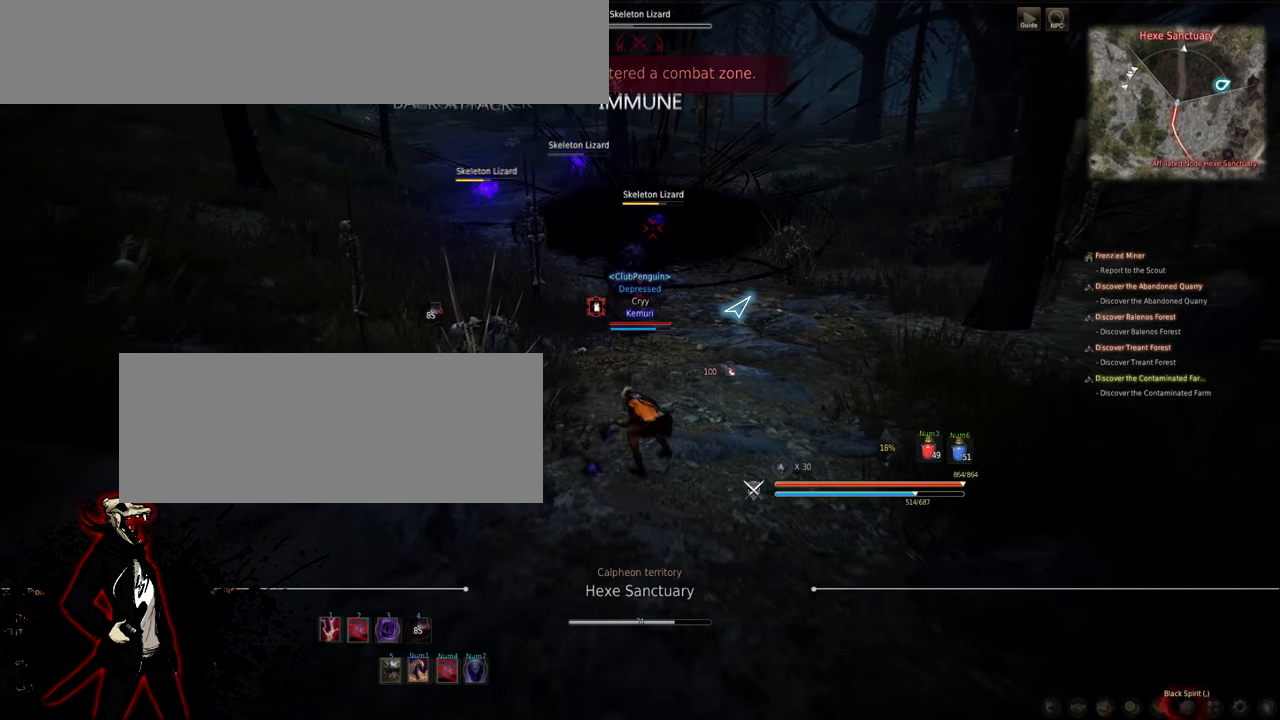
{"keys": ["w"], "mouse": [], "events": []}